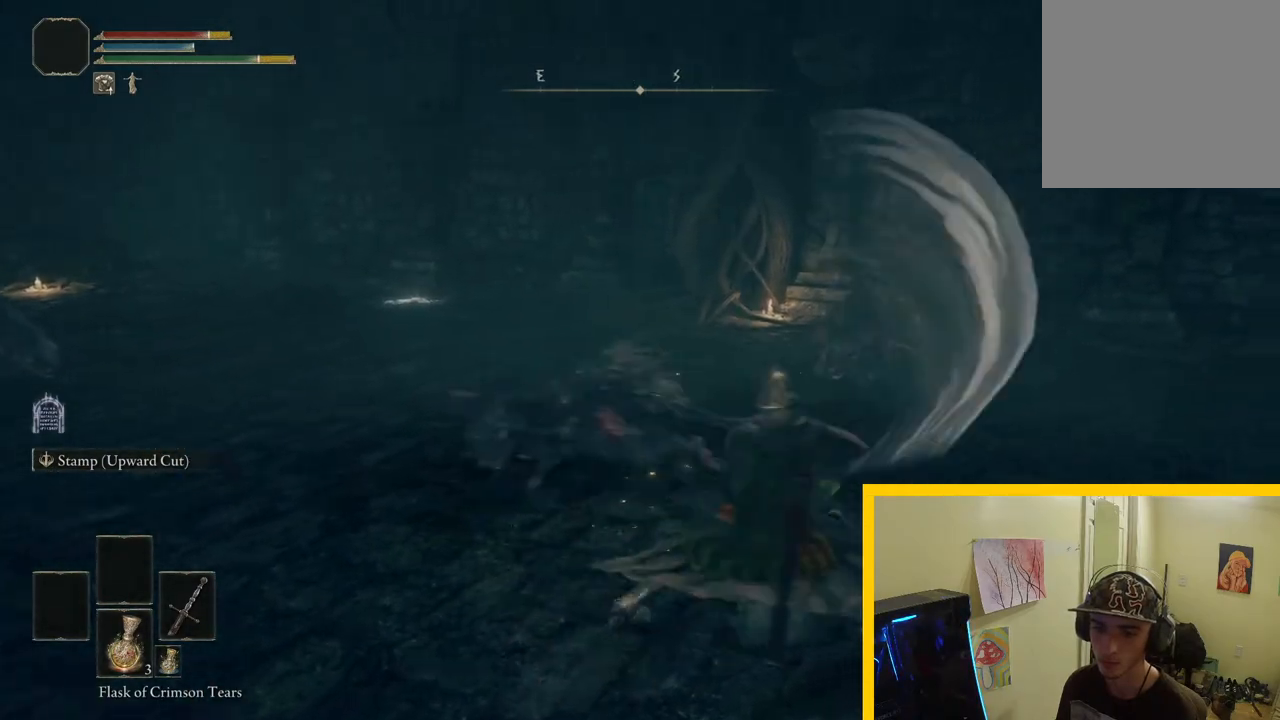
Gameplay with a controller (Xbox layout); each line is a JSON object with the inputs held at the frame after it. "events" lists button and stick changes between this image and that frame as [ms after this image, input, new state], when the widget could be followed in between.
{"buttons": [], "left_stick": "up-left", "right_stick": "down-left", "events": [[133, "R1", "down"], [283, "R1", "up"], [317, "right_stick", "left"], [383, "left_stick", "up"], [433, "right_stick", "down-left"], [483, "left_stick", "up-left"]]}
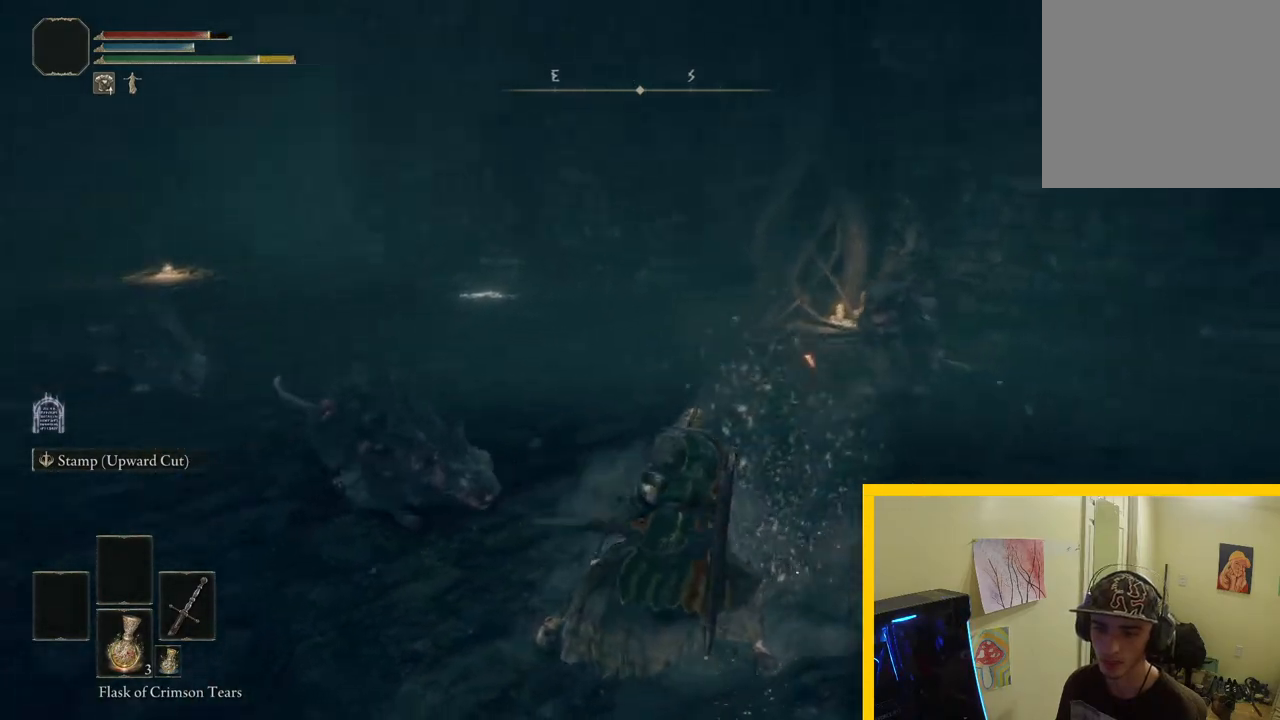
{"buttons": [], "left_stick": "up-left", "right_stick": "center", "events": [[283, "right_stick", "center"]]}
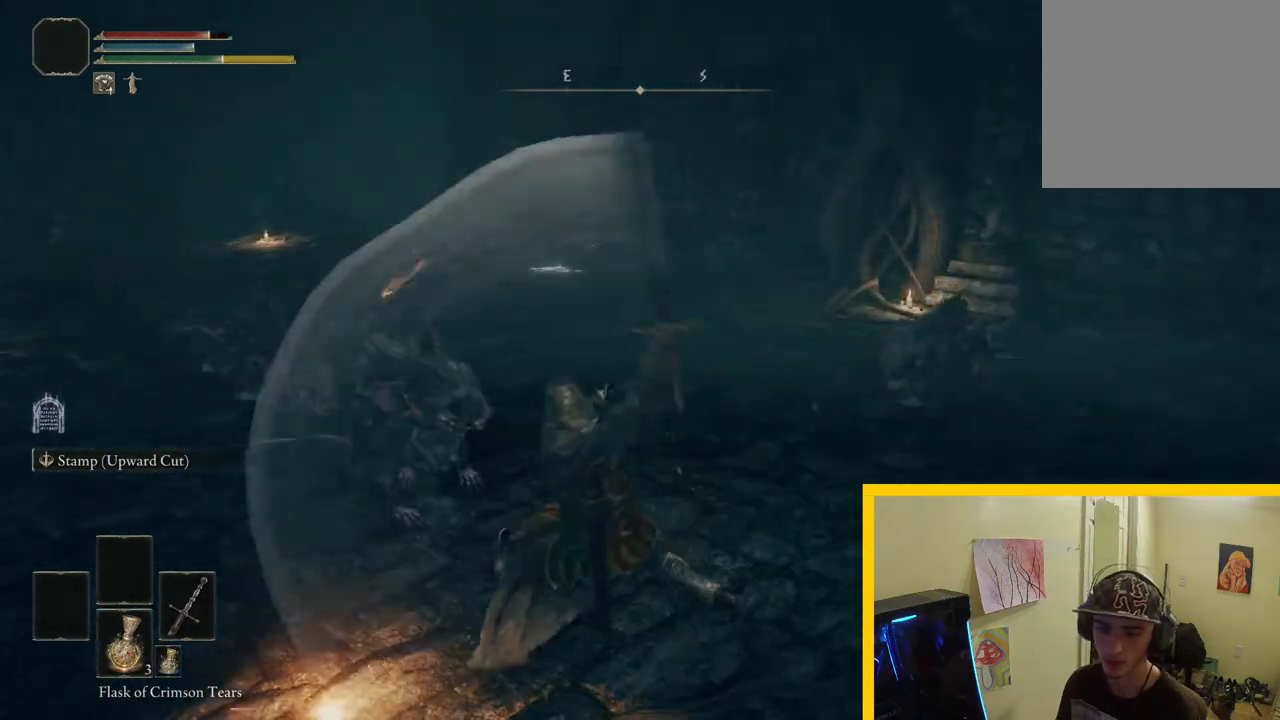
{"buttons": [], "left_stick": "down-left", "right_stick": "center", "events": [[350, "B", "down"], [367, "left_stick", "left"], [467, "B", "up"], [483, "left_stick", "down-left"]]}
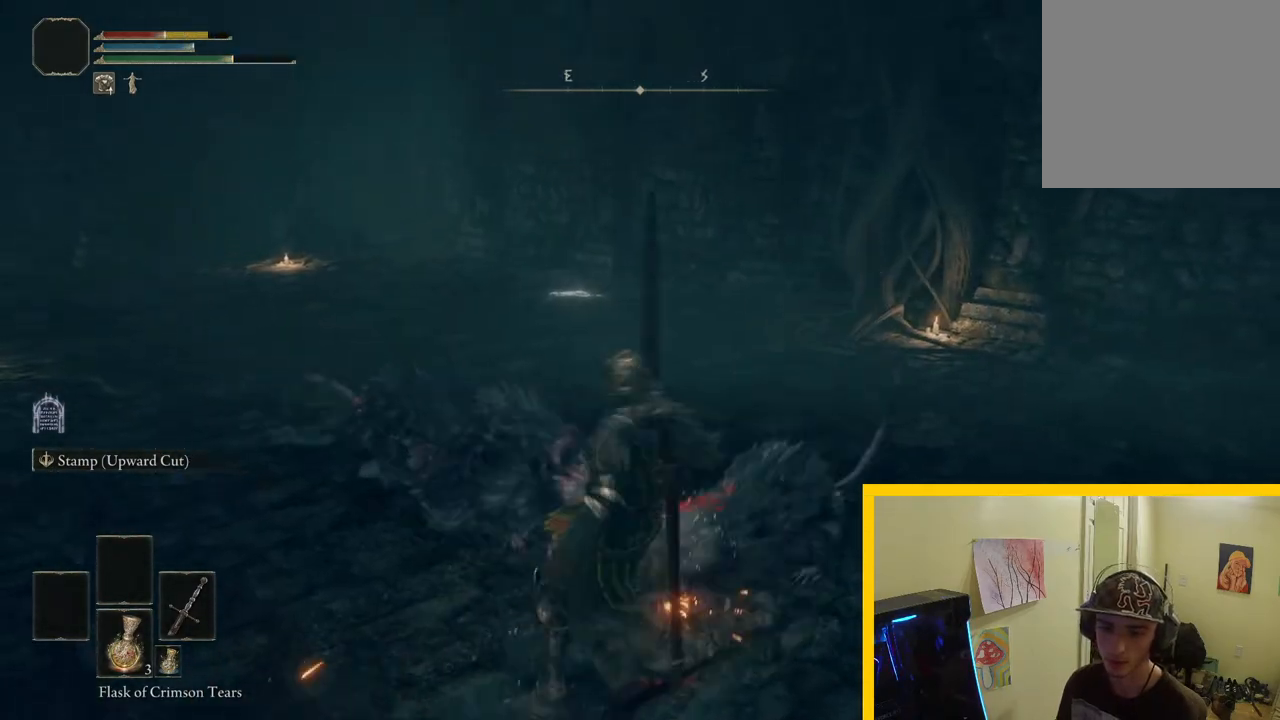
{"buttons": [], "left_stick": "down", "right_stick": "center", "events": [[217, "B", "down"], [300, "B", "up"], [383, "B", "down"], [400, "left_stick", "down"], [450, "B", "up"]]}
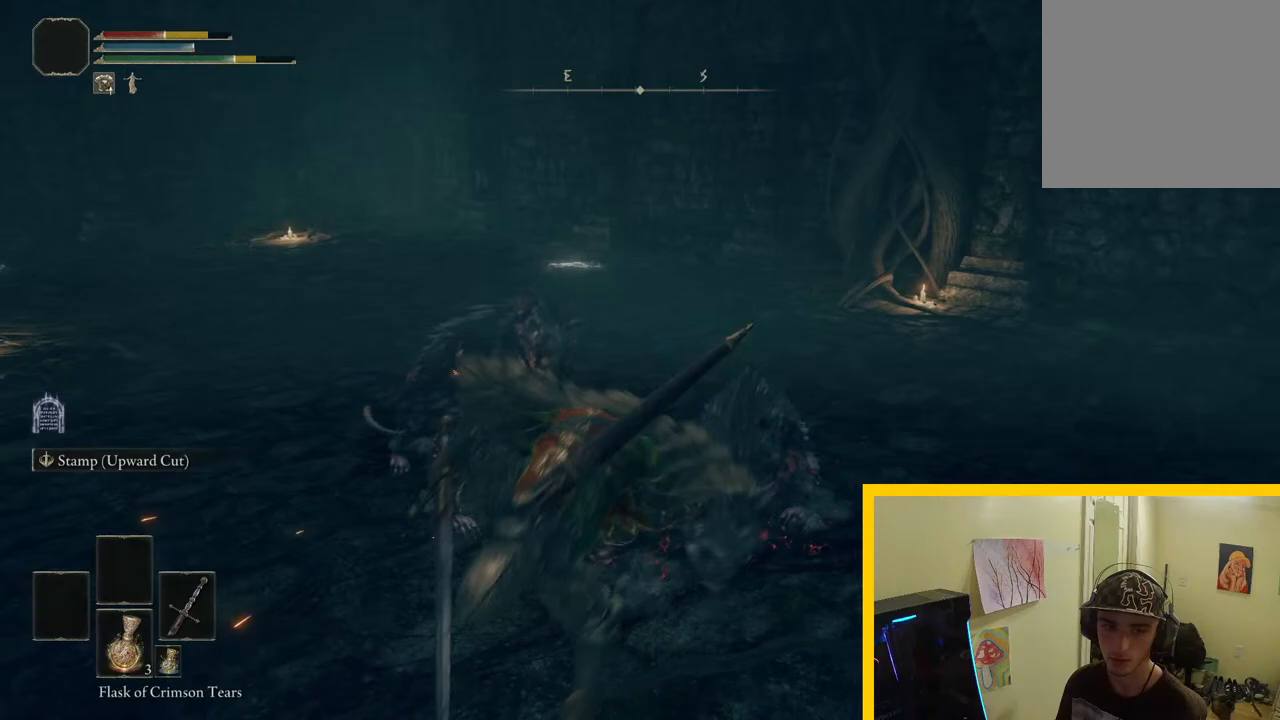
{"buttons": [], "left_stick": "right", "right_stick": "down-right", "events": [[17, "B", "down"], [100, "B", "up"], [100, "left_stick", "down-right"], [233, "left_stick", "right"], [250, "right_stick", "down-right"]]}
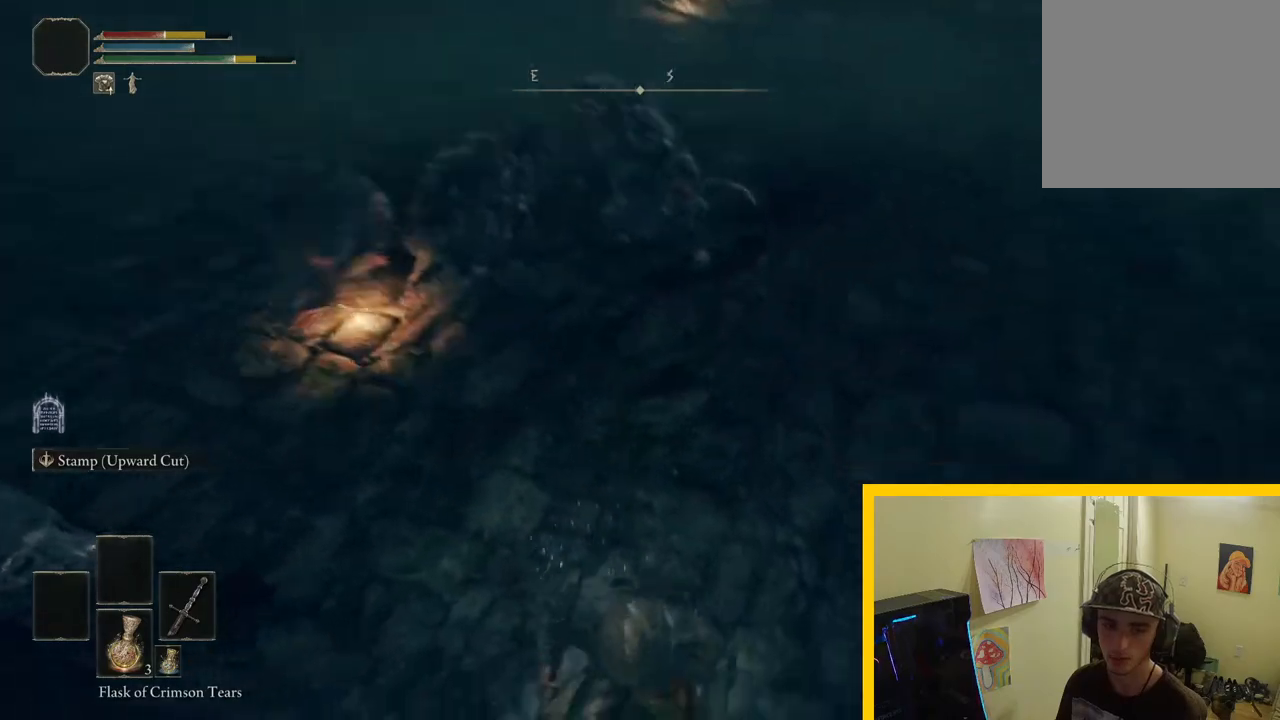
{"buttons": [], "left_stick": "up-right", "right_stick": "center", "events": [[150, "left_stick", "up-right"], [200, "right_stick", "up-right"], [467, "right_stick", "center"]]}
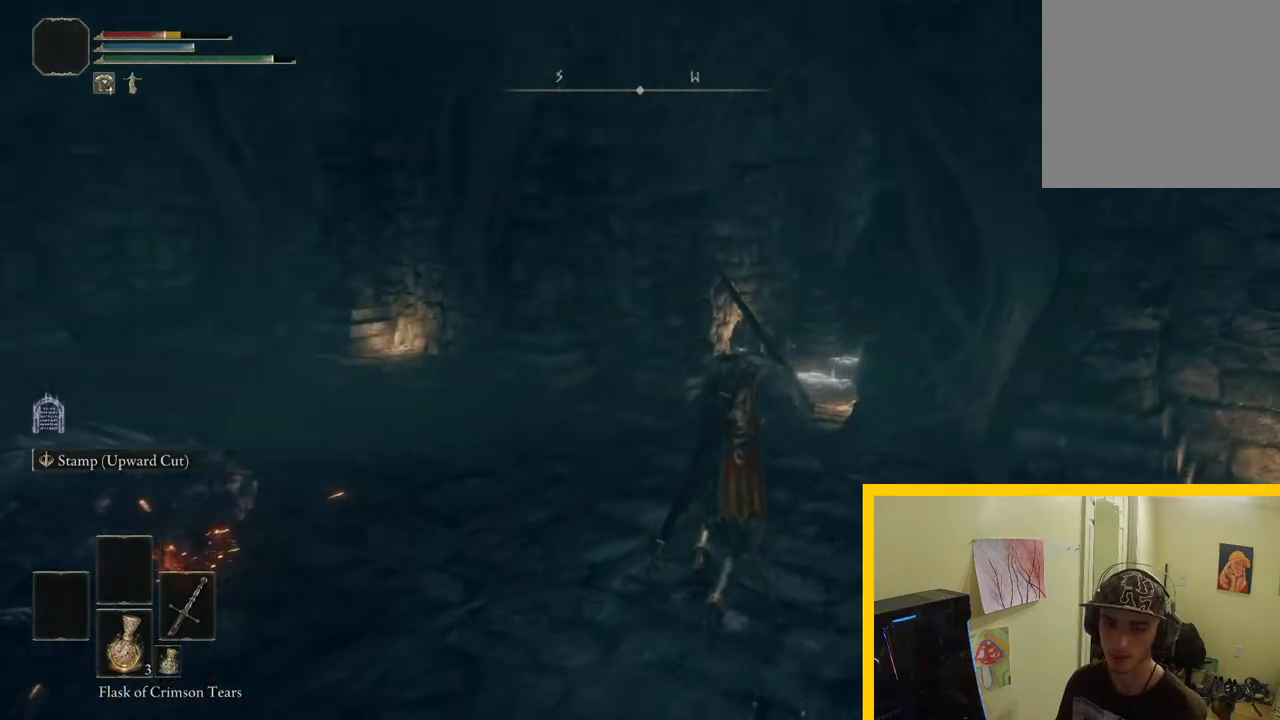
{"buttons": [], "left_stick": "up-right", "right_stick": "down-left", "events": [[200, "right_stick", "down-left"]]}
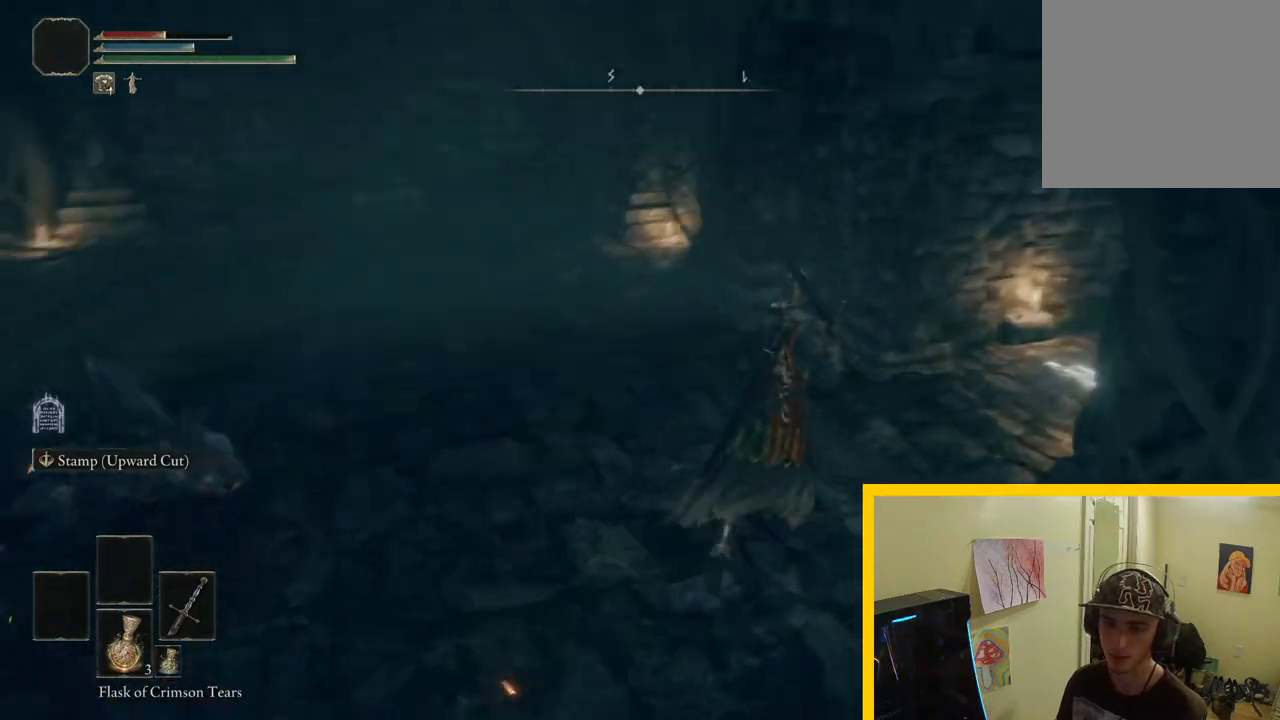
{"buttons": [], "left_stick": "right", "right_stick": "left", "events": [[267, "left_stick", "right"], [283, "right_stick", "left"]]}
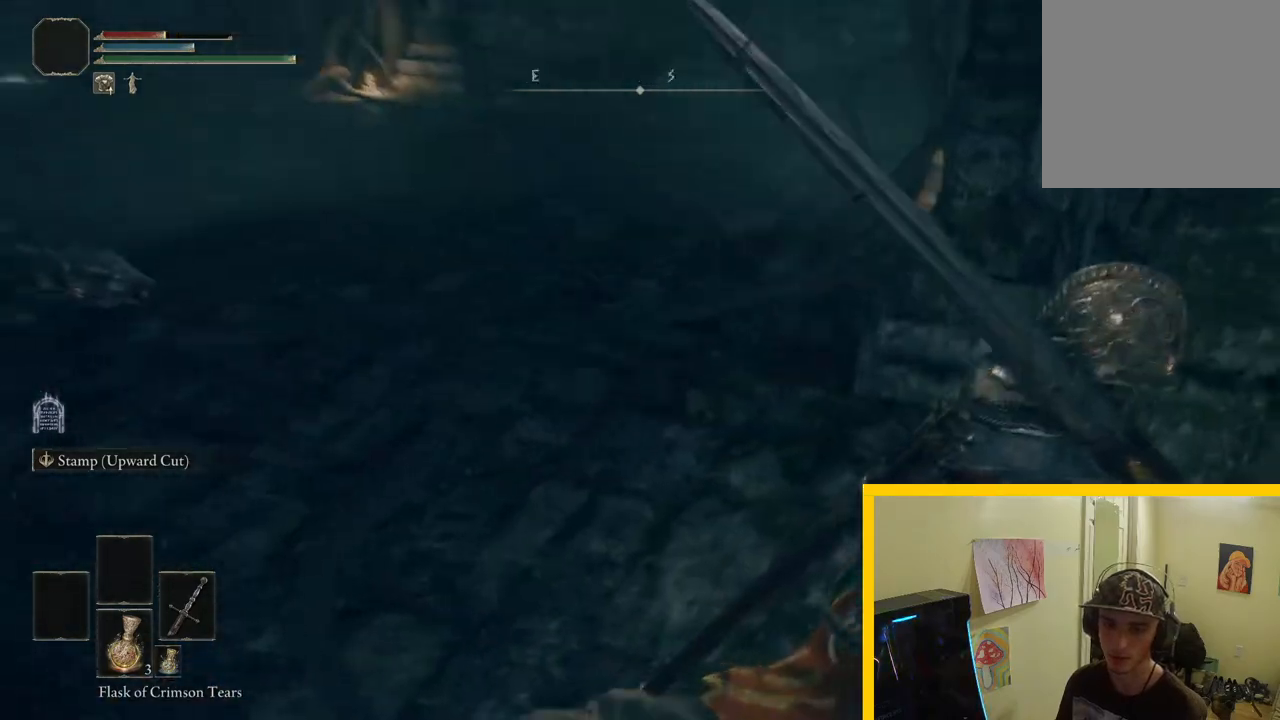
{"buttons": [], "left_stick": "down-right", "right_stick": "center", "events": [[83, "left_stick", "down-right"], [350, "right_stick", "center"]]}
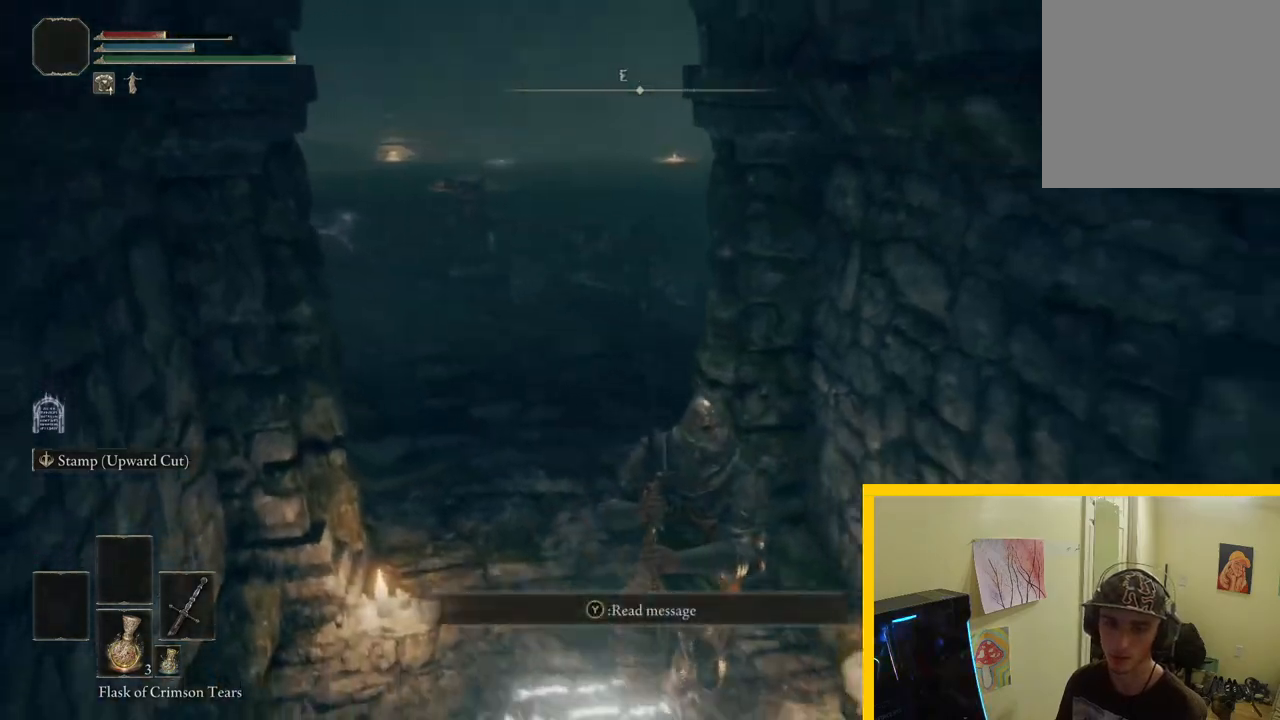
{"buttons": [], "left_stick": "down", "right_stick": "left", "events": [[67, "right_stick", "down"], [117, "left_stick", "down"], [200, "right_stick", "center"], [483, "right_stick", "left"]]}
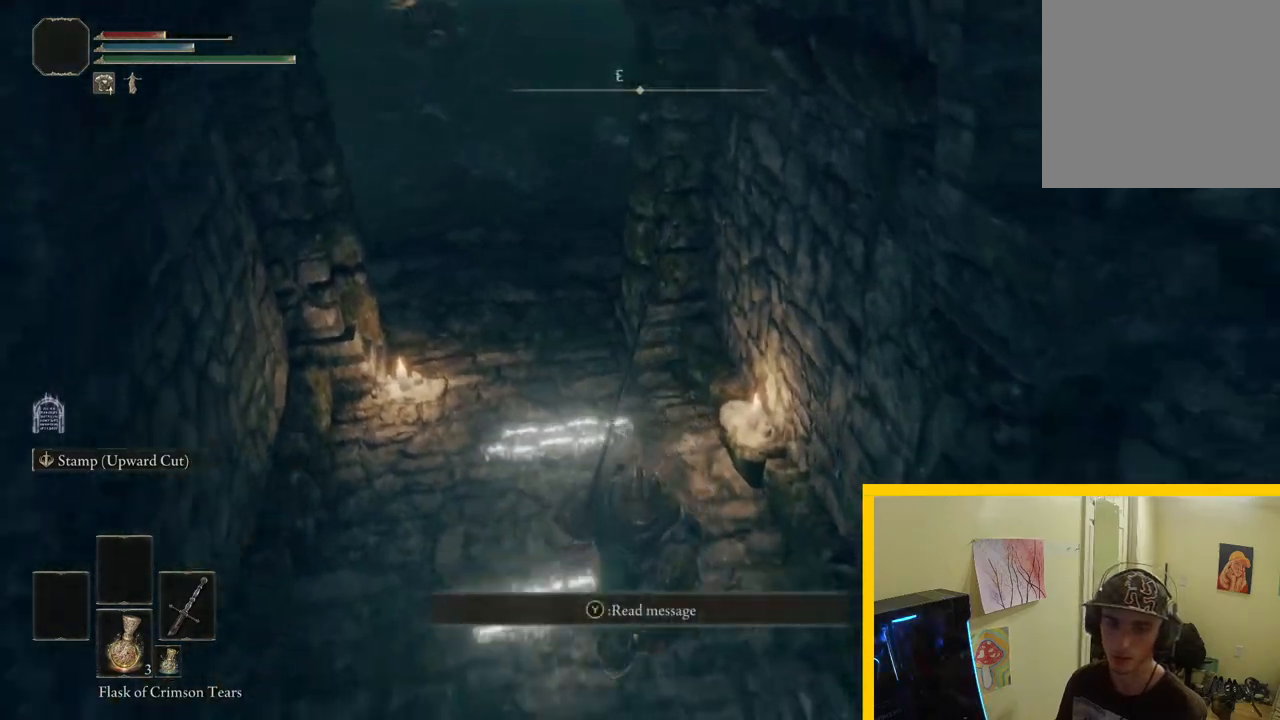
{"buttons": [], "left_stick": "up", "right_stick": "down", "events": [[150, "left_stick", "left"], [183, "L2", "down"], [200, "left_stick", "up"], [217, "right_stick", "center"], [450, "L2", "up"], [450, "right_stick", "down"]]}
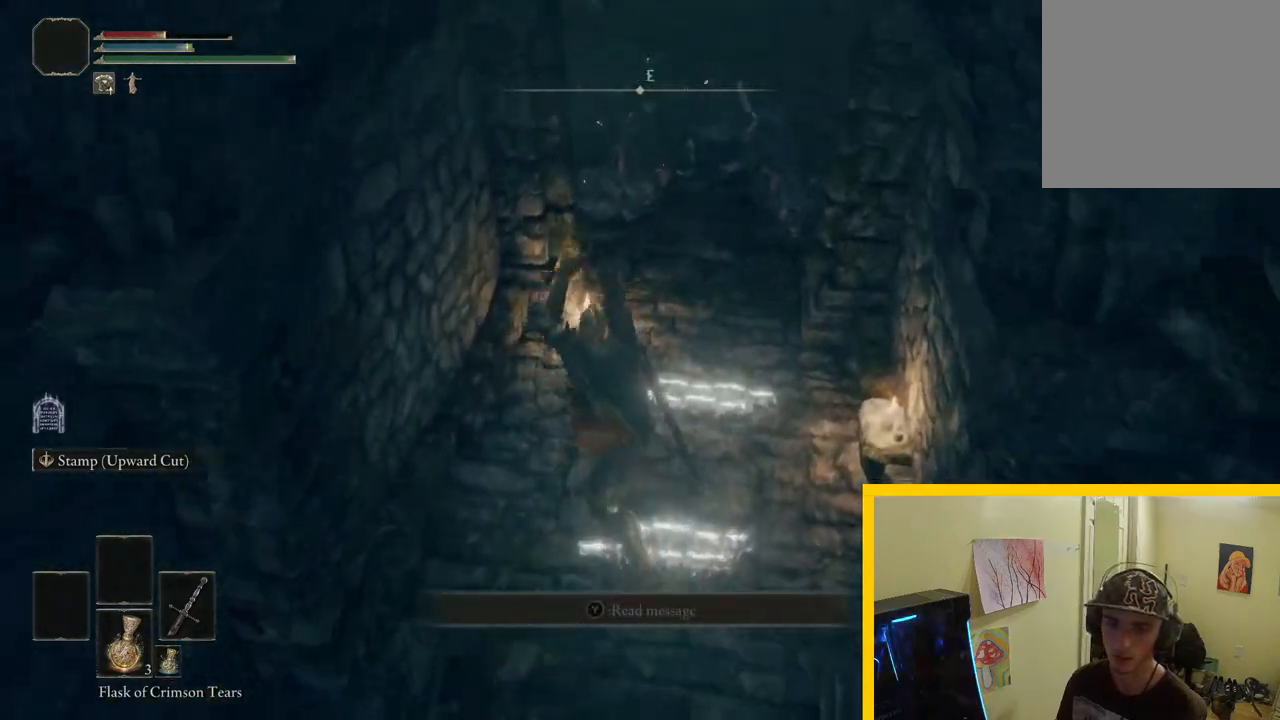
{"buttons": [], "left_stick": "up", "right_stick": "down", "events": [[17, "R2", "down"], [100, "right_stick", "center"], [183, "R2", "up"], [200, "left_stick", "up-right"], [400, "left_stick", "up"], [450, "right_stick", "down"]]}
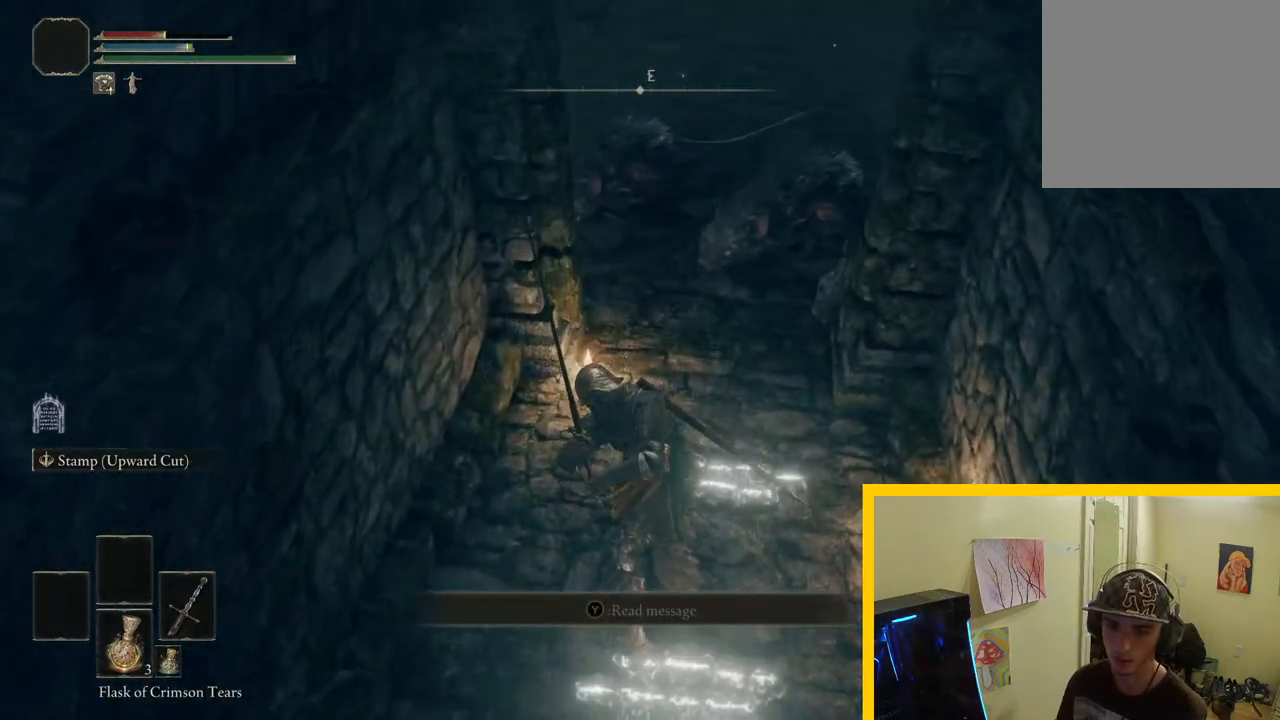
{"buttons": [], "left_stick": "up", "right_stick": "down", "events": []}
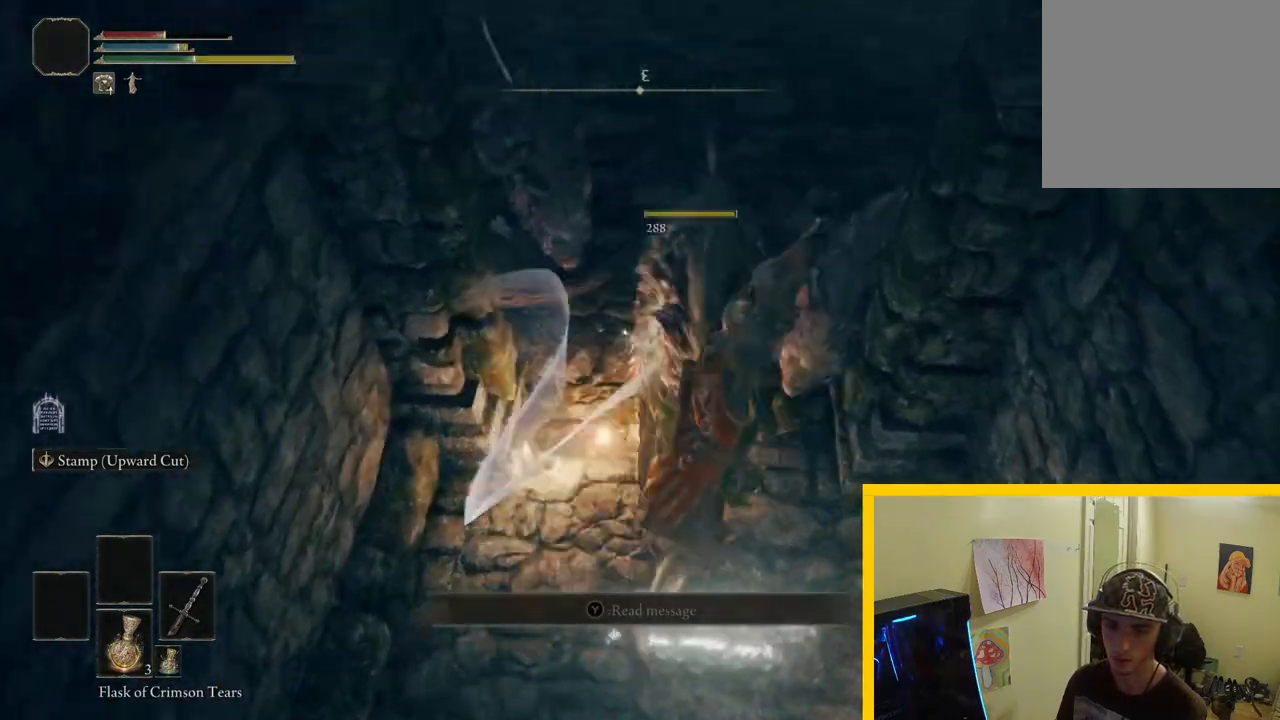
{"buttons": [], "left_stick": "left", "right_stick": "center", "events": [[367, "right_stick", "center"], [450, "left_stick", "left"]]}
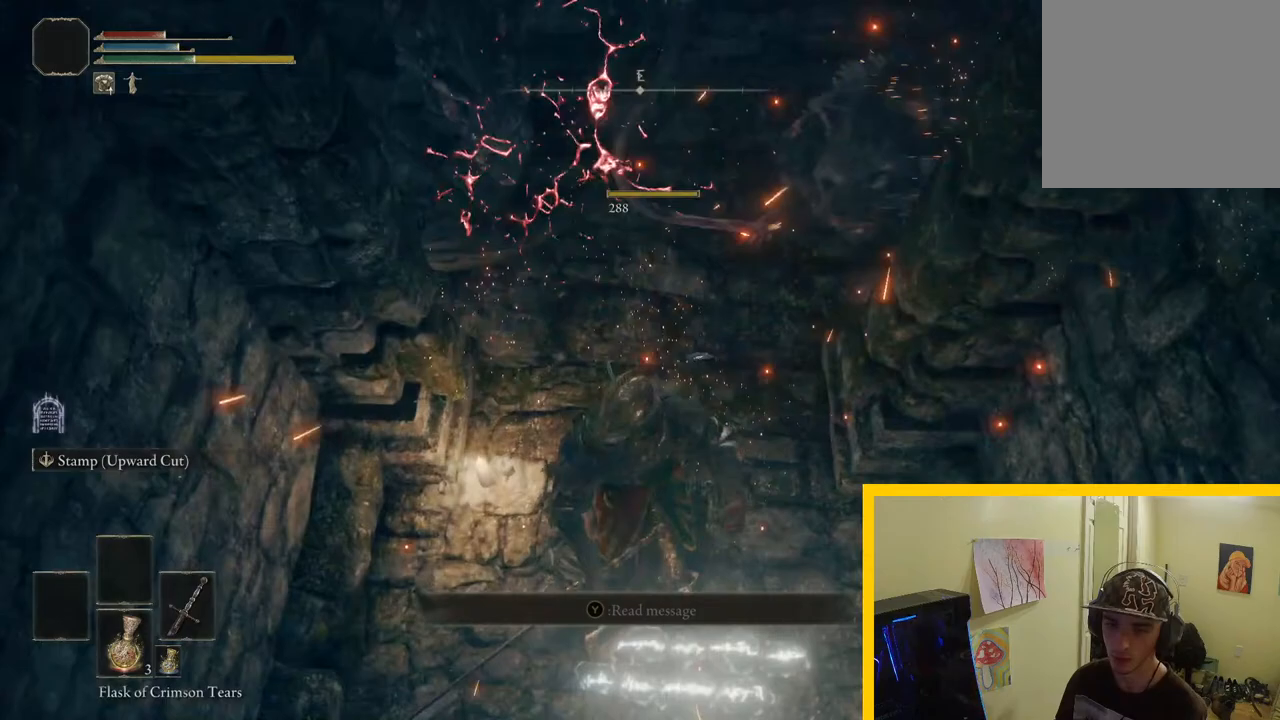
{"buttons": ["B"], "left_stick": "down", "right_stick": "center", "events": [[17, "right_stick", "up"], [83, "left_stick", "down"], [183, "right_stick", "center"], [333, "B", "down"], [433, "B", "up"], [500, "B", "down"]]}
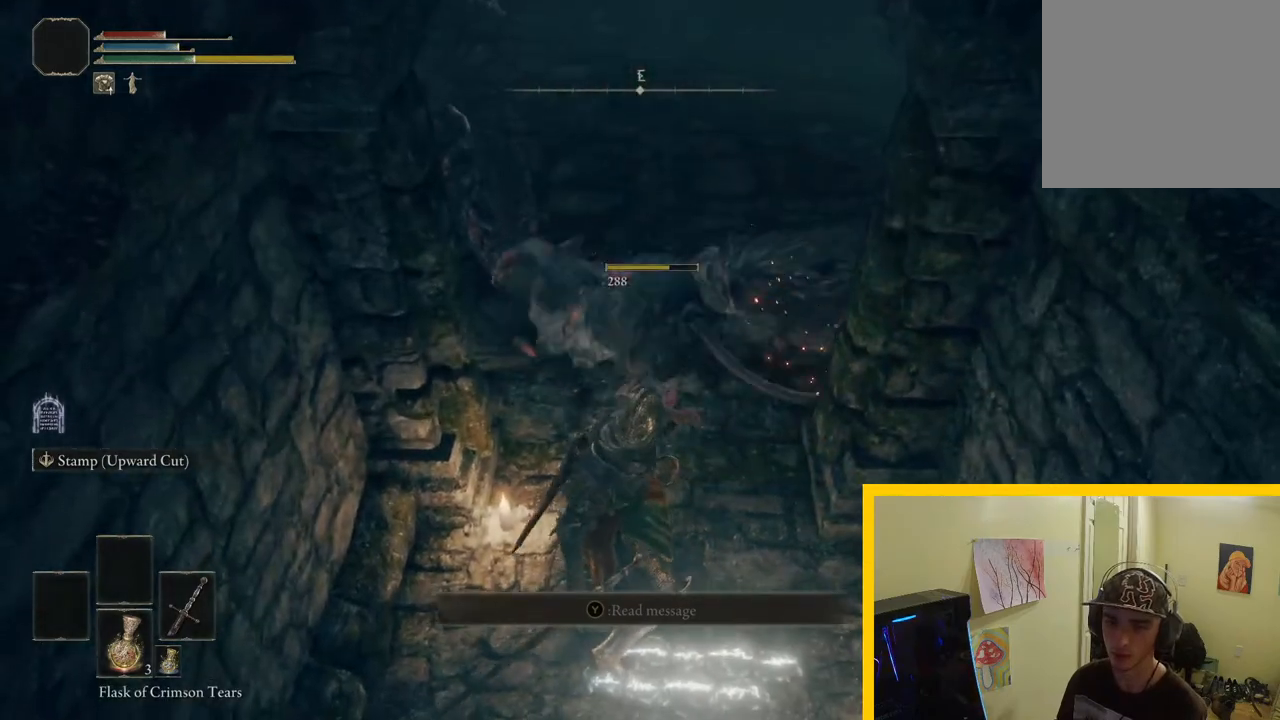
{"buttons": [], "left_stick": "down", "right_stick": "up", "events": [[100, "B", "up"], [417, "right_stick", "up"]]}
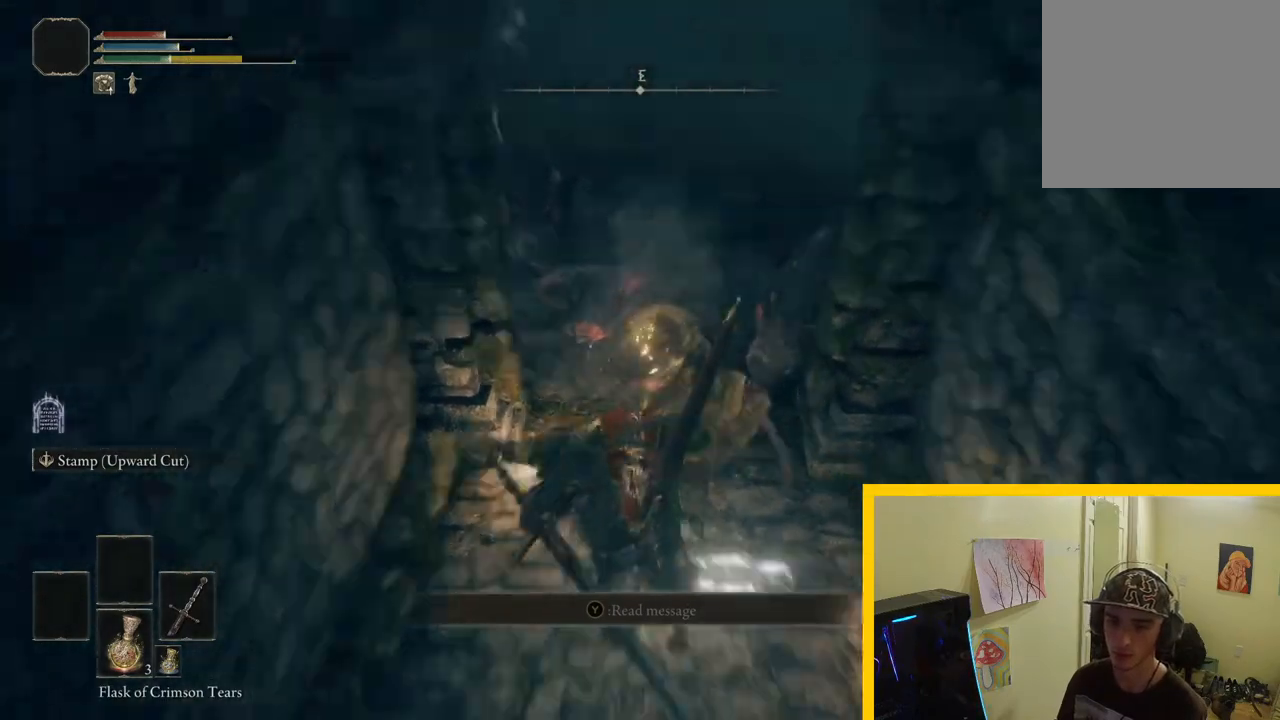
{"buttons": [], "left_stick": "down", "right_stick": "center", "events": [[67, "right_stick", "center"]]}
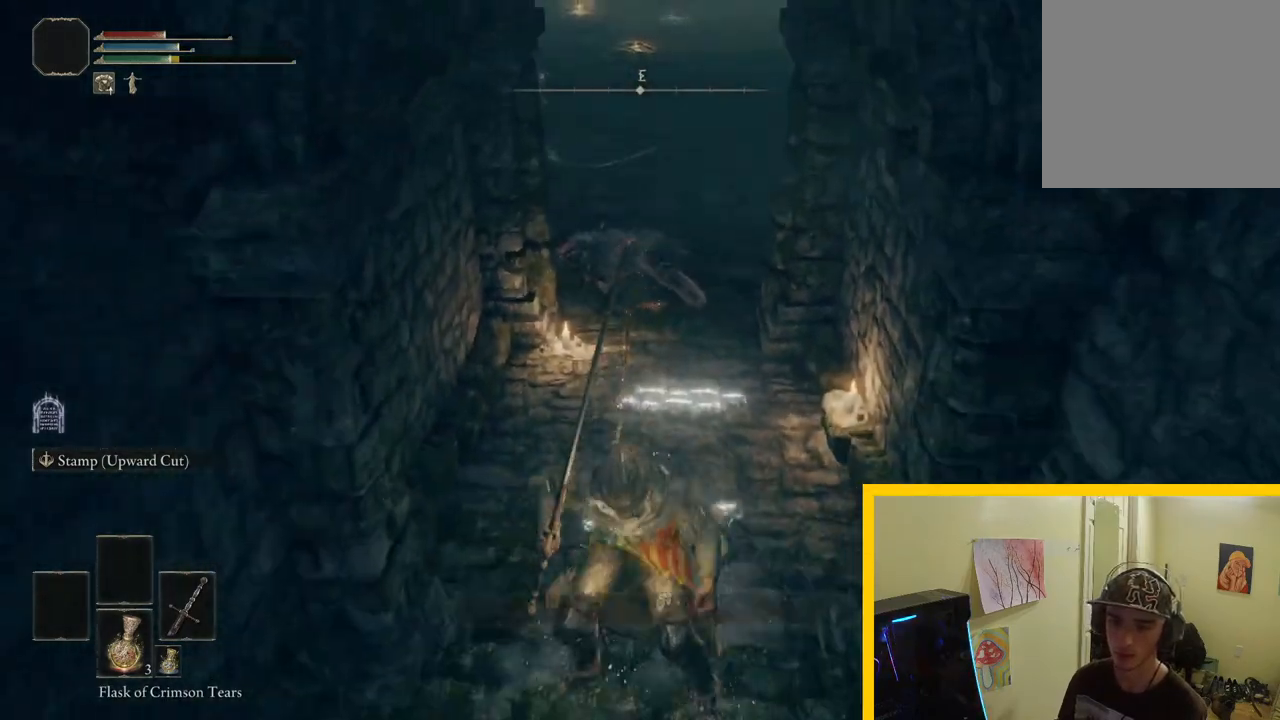
{"buttons": [], "left_stick": "up-right", "right_stick": "center", "events": [[183, "right_stick", "down"], [317, "left_stick", "left"], [400, "left_stick", "up"], [400, "right_stick", "center"], [450, "left_stick", "up-right"]]}
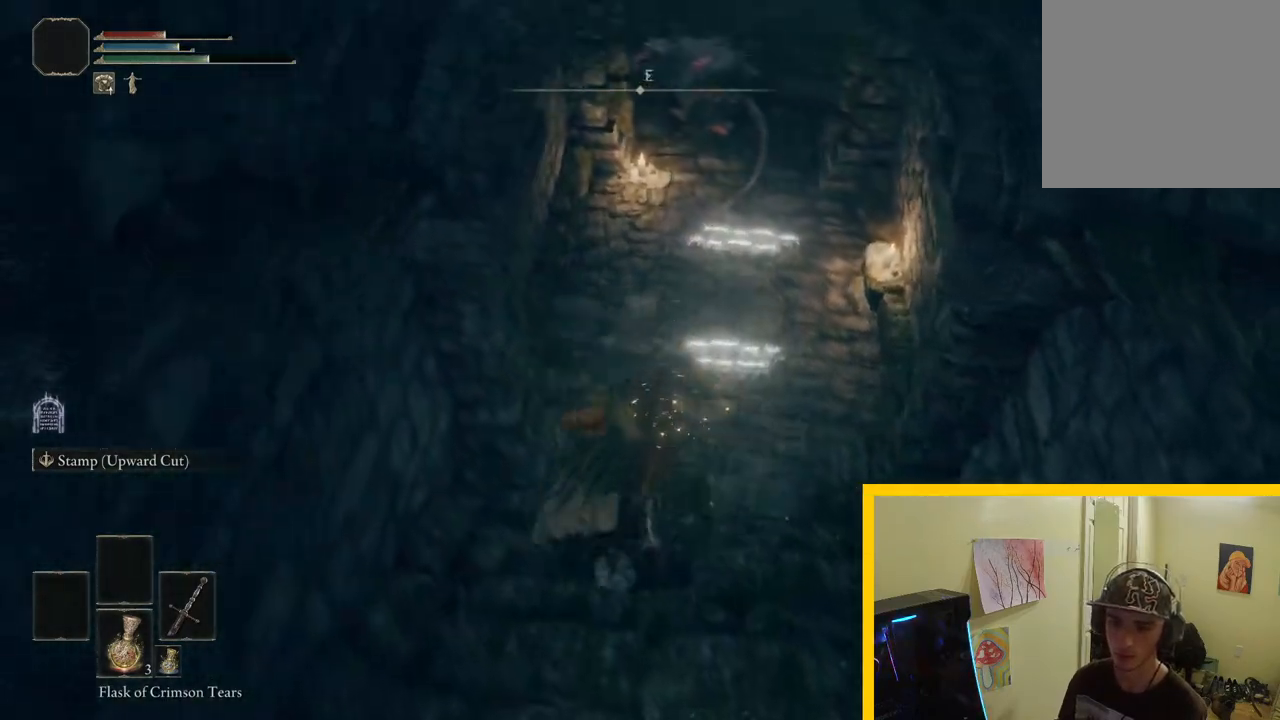
{"buttons": ["R2"], "left_stick": "up", "right_stick": "center", "events": [[200, "R2", "down"], [283, "left_stick", "up"]]}
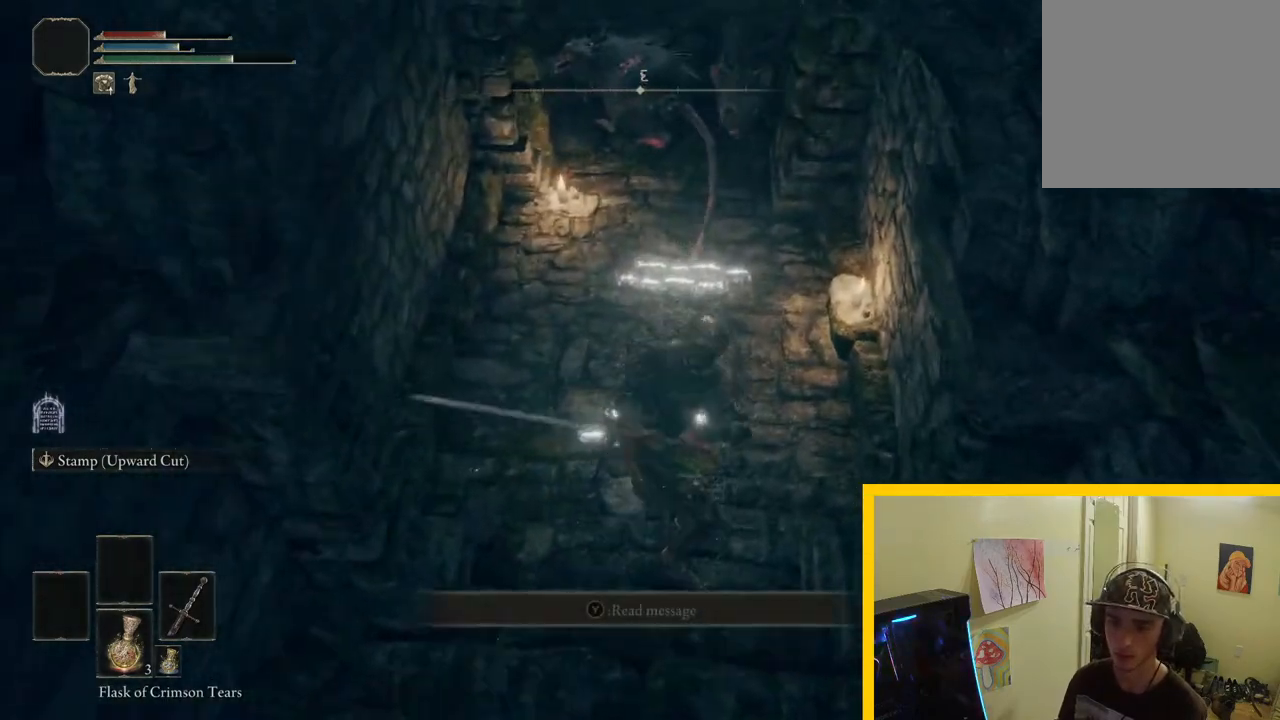
{"buttons": [], "left_stick": "up", "right_stick": "center", "events": [[17, "R2", "up"]]}
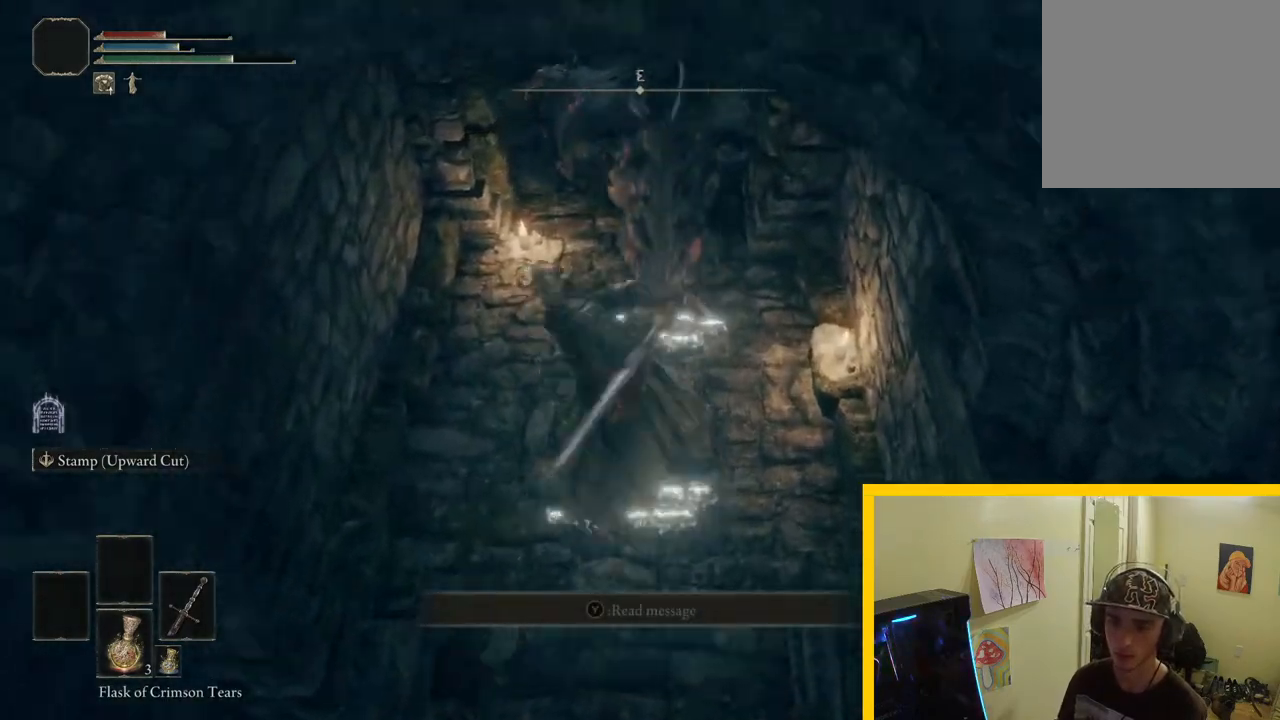
{"buttons": [], "left_stick": "center", "right_stick": "center", "events": [[500, "left_stick", "center"]]}
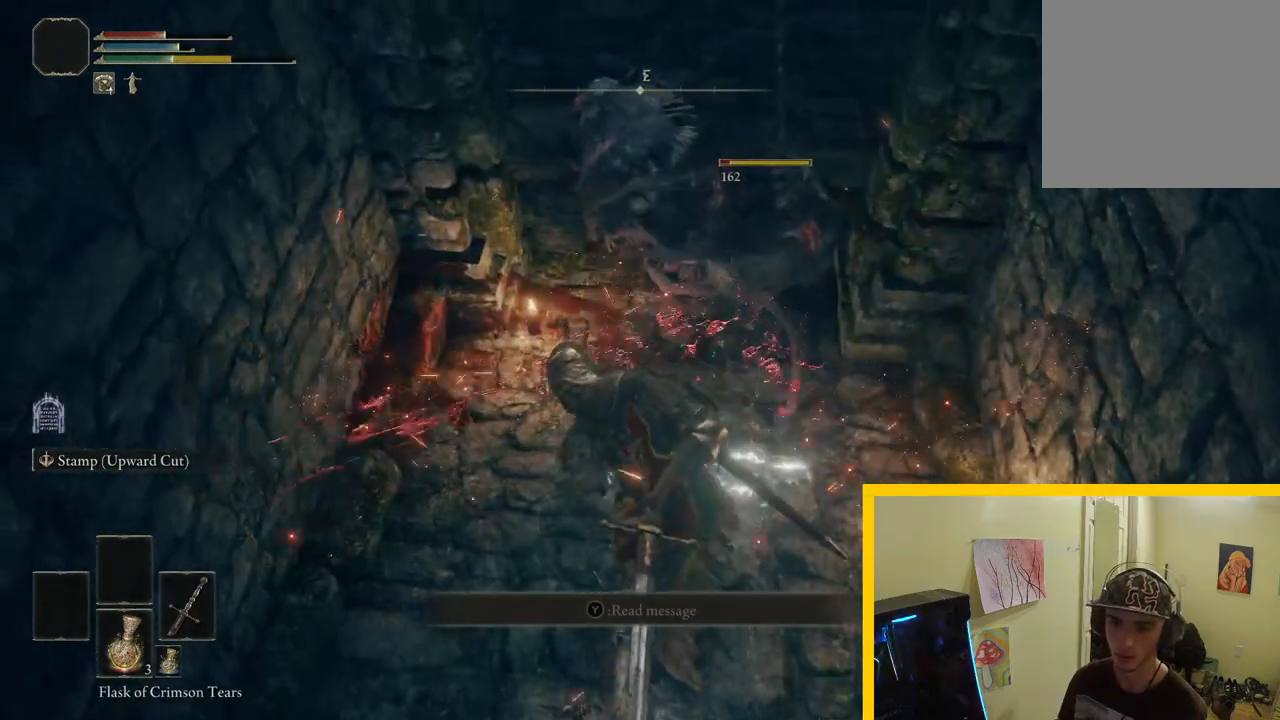
{"buttons": [], "left_stick": "up", "right_stick": "center", "events": [[33, "left_stick", "down"], [167, "R1", "down"], [167, "left_stick", "up"], [283, "R1", "up"]]}
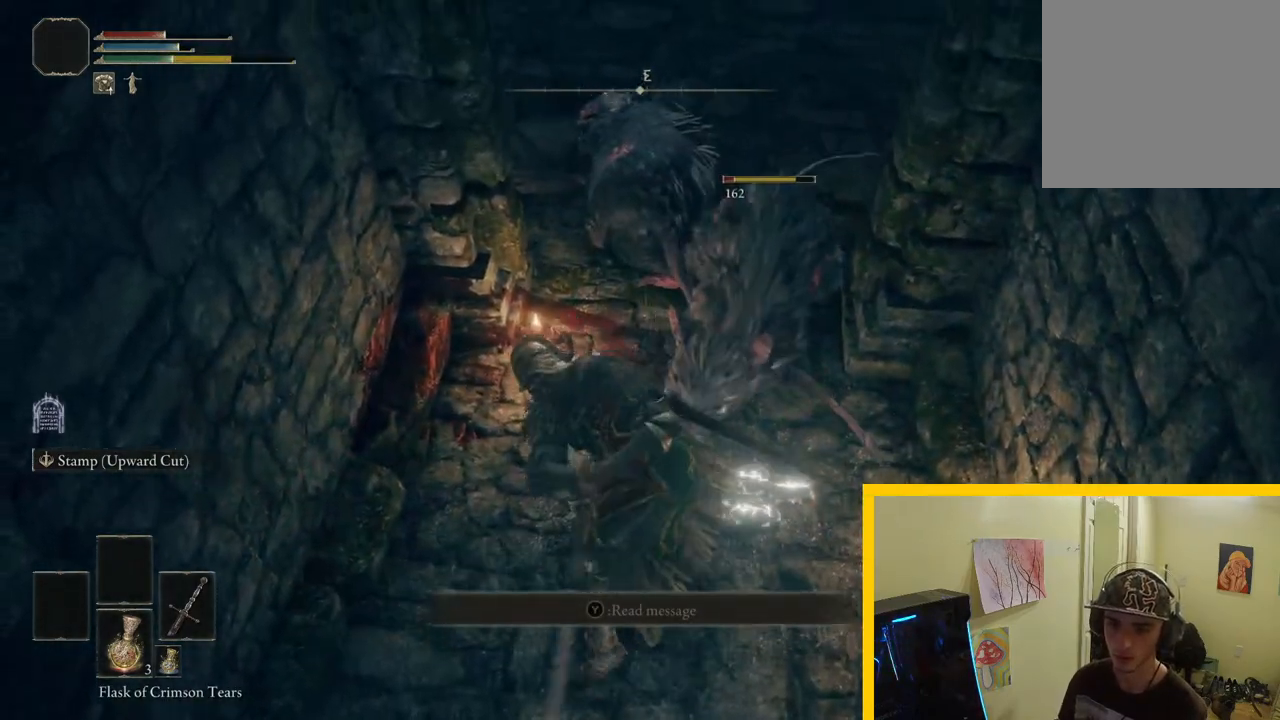
{"buttons": [], "left_stick": "up", "right_stick": "center", "events": [[233, "left_stick", "up-right"], [383, "left_stick", "up"]]}
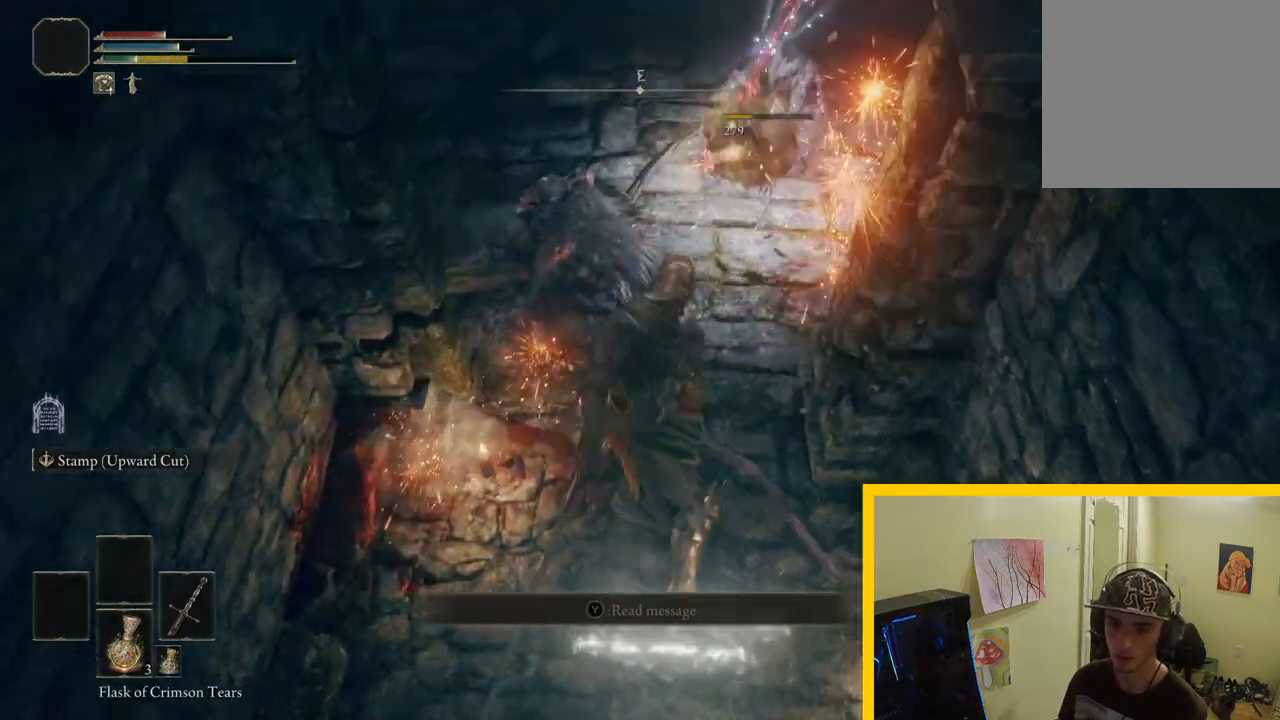
{"buttons": [], "left_stick": "down", "right_stick": "up", "events": [[217, "left_stick", "down"], [417, "right_stick", "up"]]}
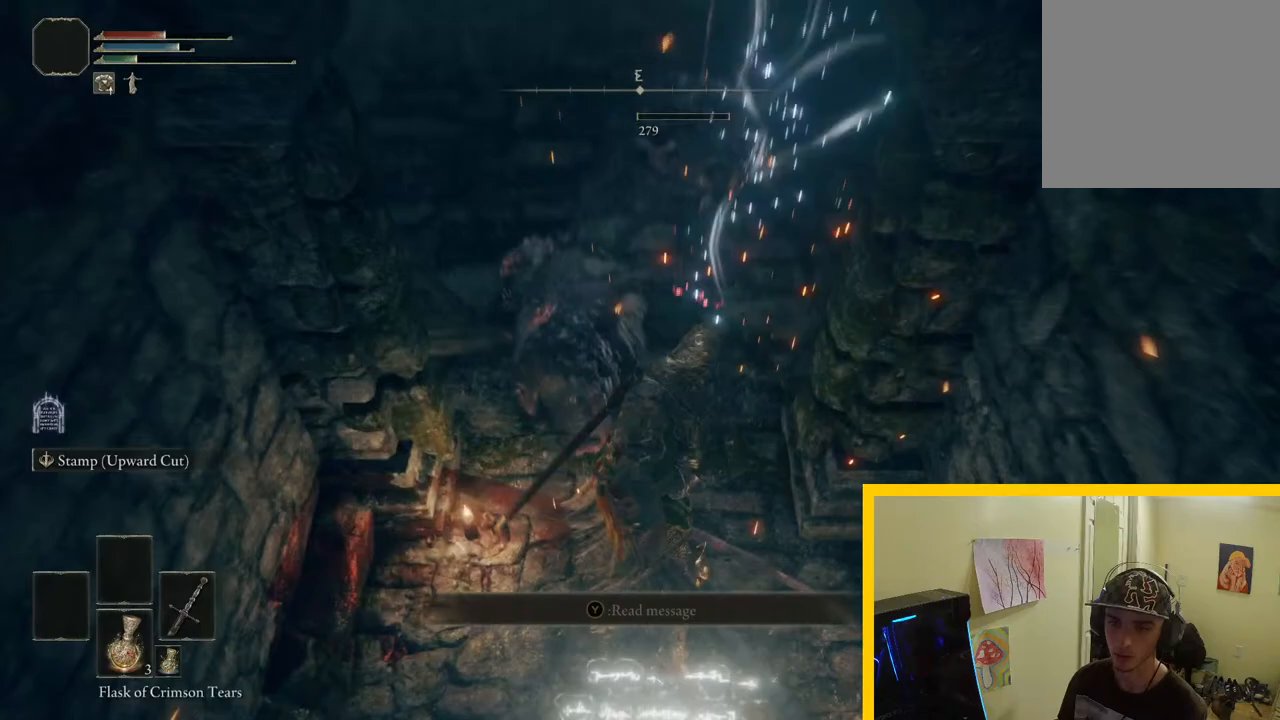
{"buttons": [], "left_stick": "down-left", "right_stick": "left", "events": [[50, "right_stick", "up-left"], [167, "right_stick", "center"], [300, "left_stick", "down-left"], [317, "right_stick", "left"]]}
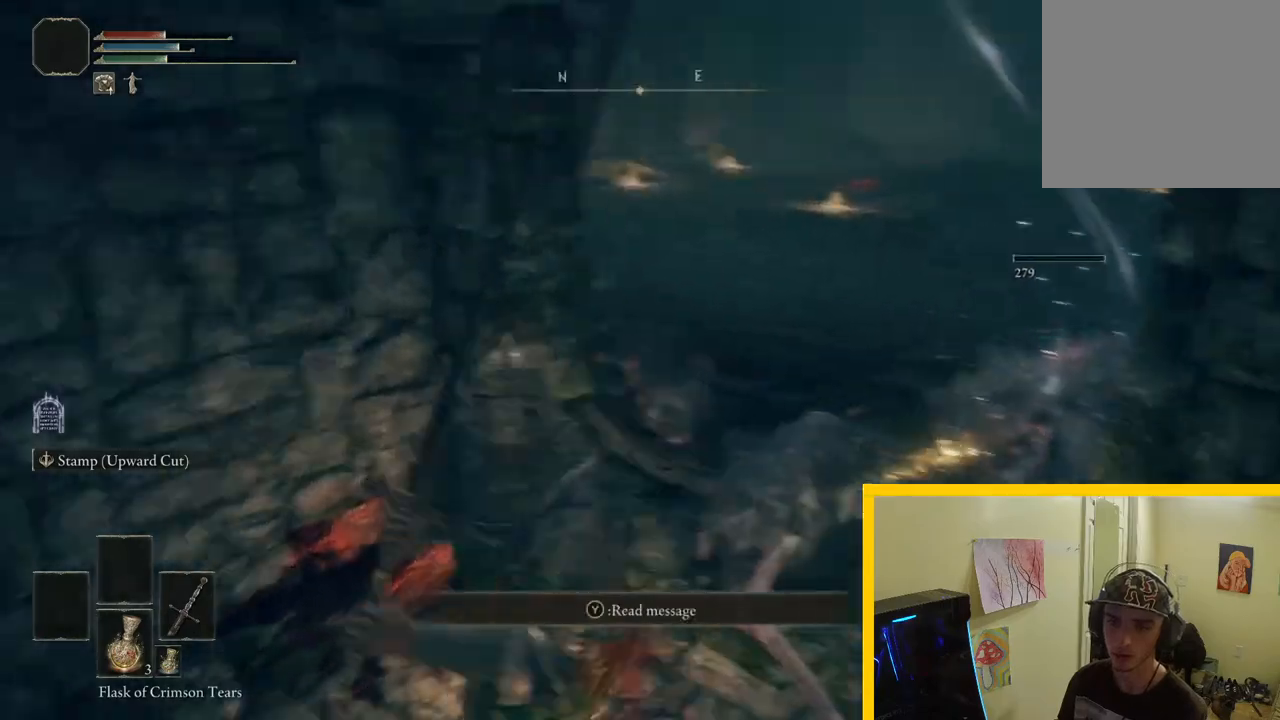
{"buttons": [], "left_stick": "down", "right_stick": "down-right", "events": [[33, "left_stick", "left"], [50, "right_stick", "center"], [283, "right_stick", "down-right"], [300, "left_stick", "down-left"], [400, "left_stick", "down"]]}
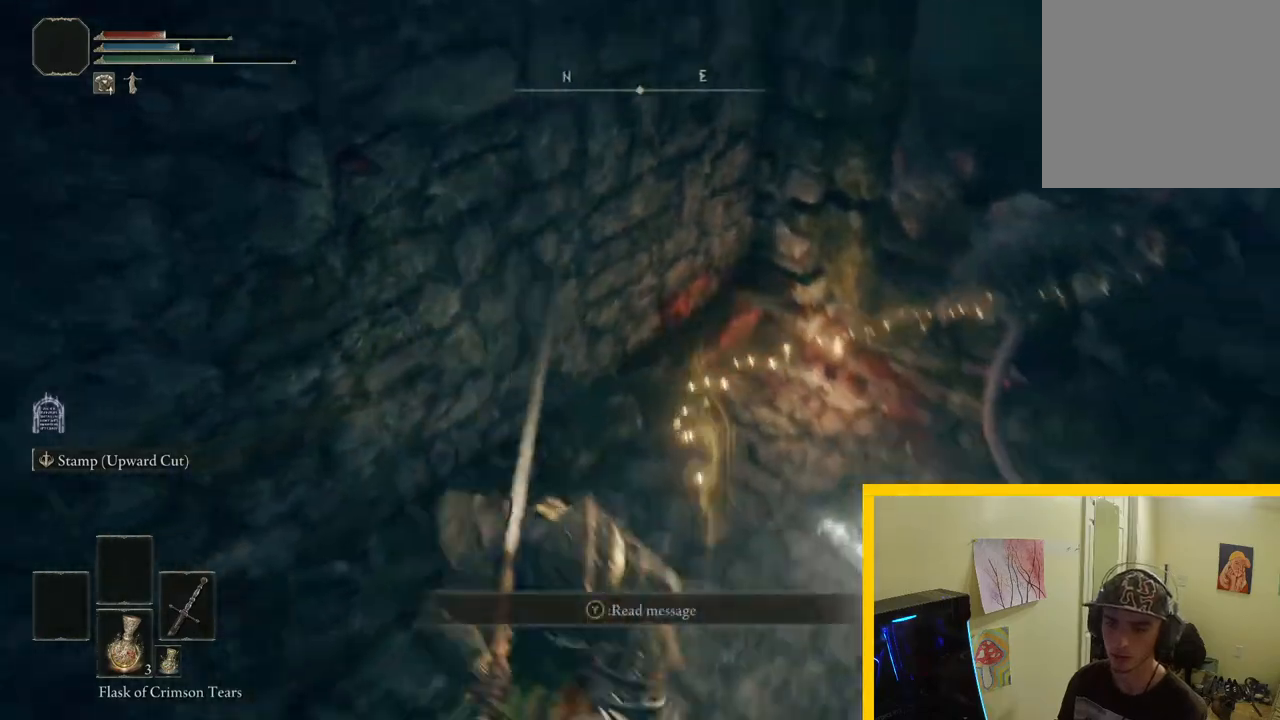
{"buttons": [], "left_stick": "up", "right_stick": "center", "events": [[150, "left_stick", "right"], [150, "right_stick", "center"], [200, "left_stick", "up"], [283, "R2", "down"], [500, "R2", "up"]]}
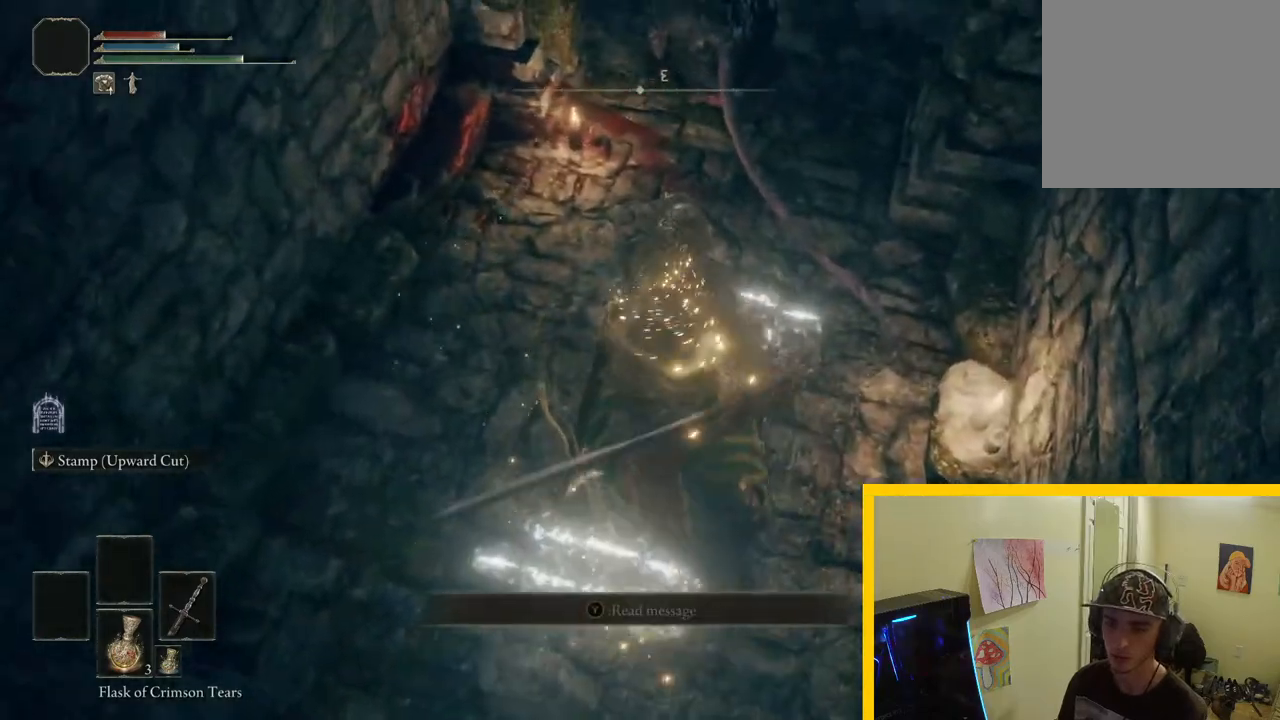
{"buttons": [], "left_stick": "up", "right_stick": "center", "events": []}
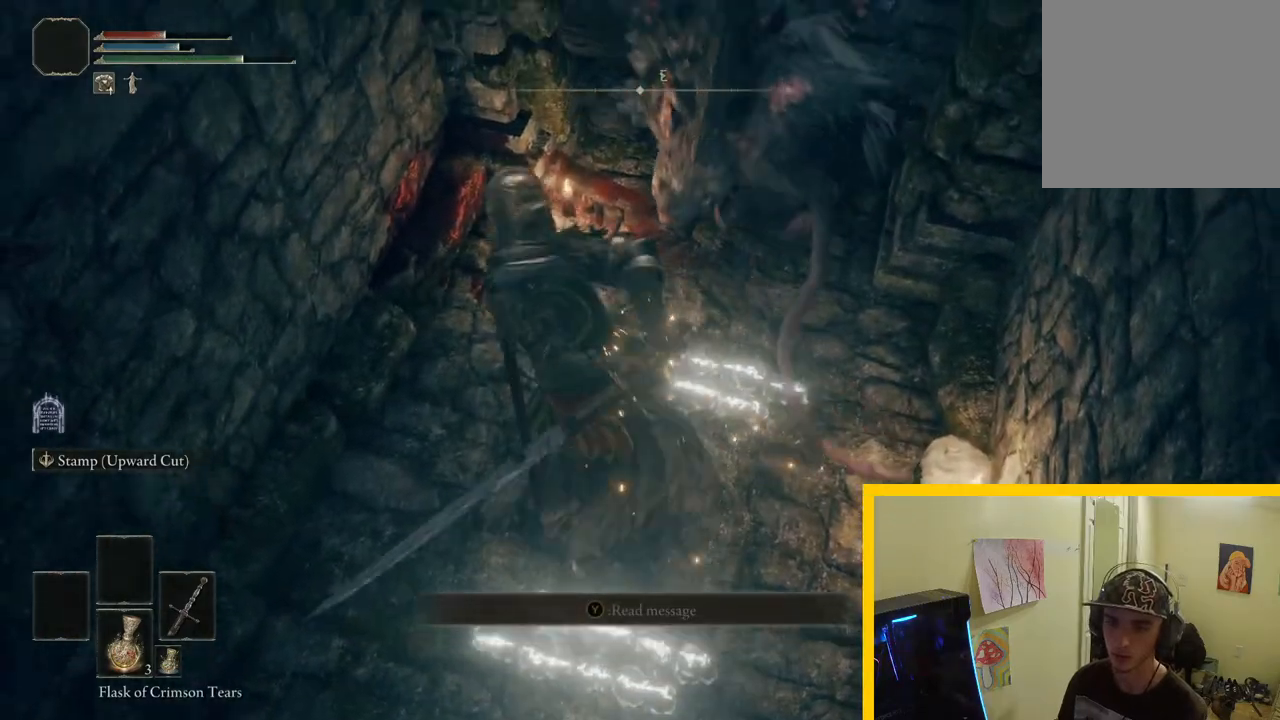
{"buttons": [], "left_stick": "up", "right_stick": "center", "events": []}